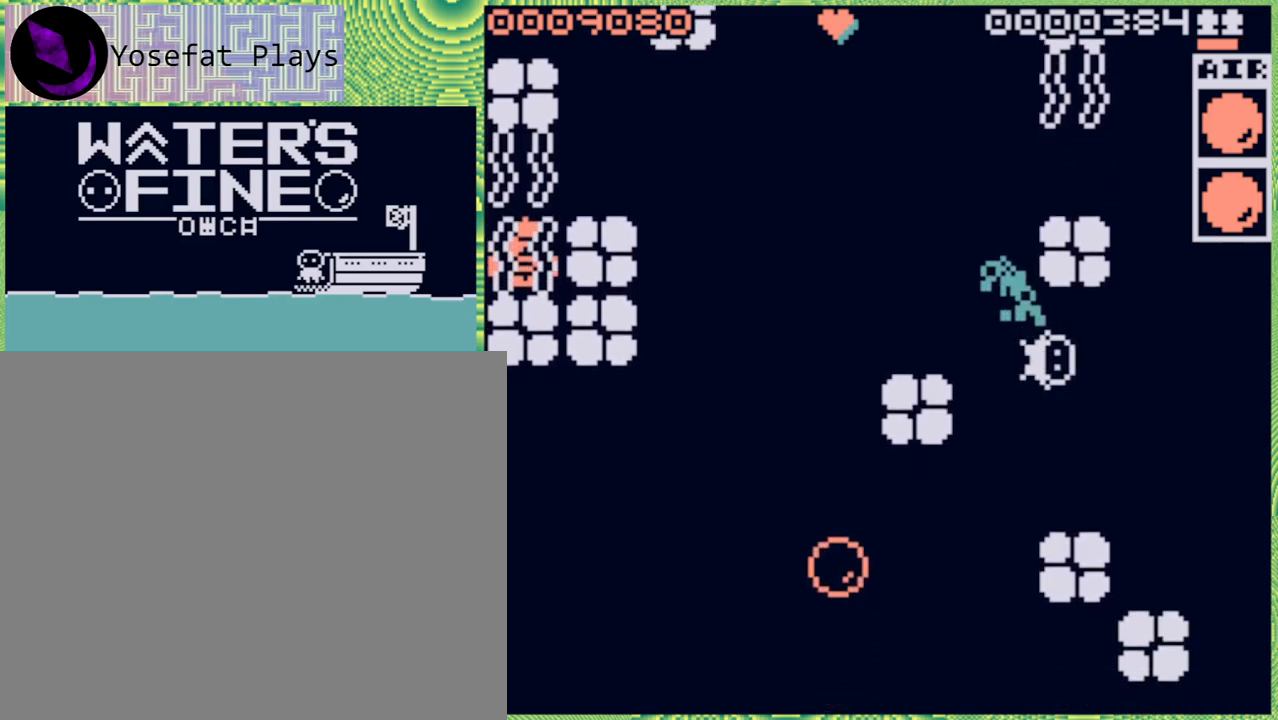
Gameplay with a controller (Nintendo layout); each line is a JSON object with the inputs held at the frame after it. "events" lists button and stick changes between this image and that frame as [ms after this image, input, new state], when the widget could be followed in between. Not read: L3 R3.
{"buttons": [], "left_stick": "up-right", "right_stick": "center", "events": [[83, "left_stick", "up-right"], [200, "left_stick", "up"], [383, "B", "down"], [467, "left_stick", "up-right"], [500, "B", "up"]]}
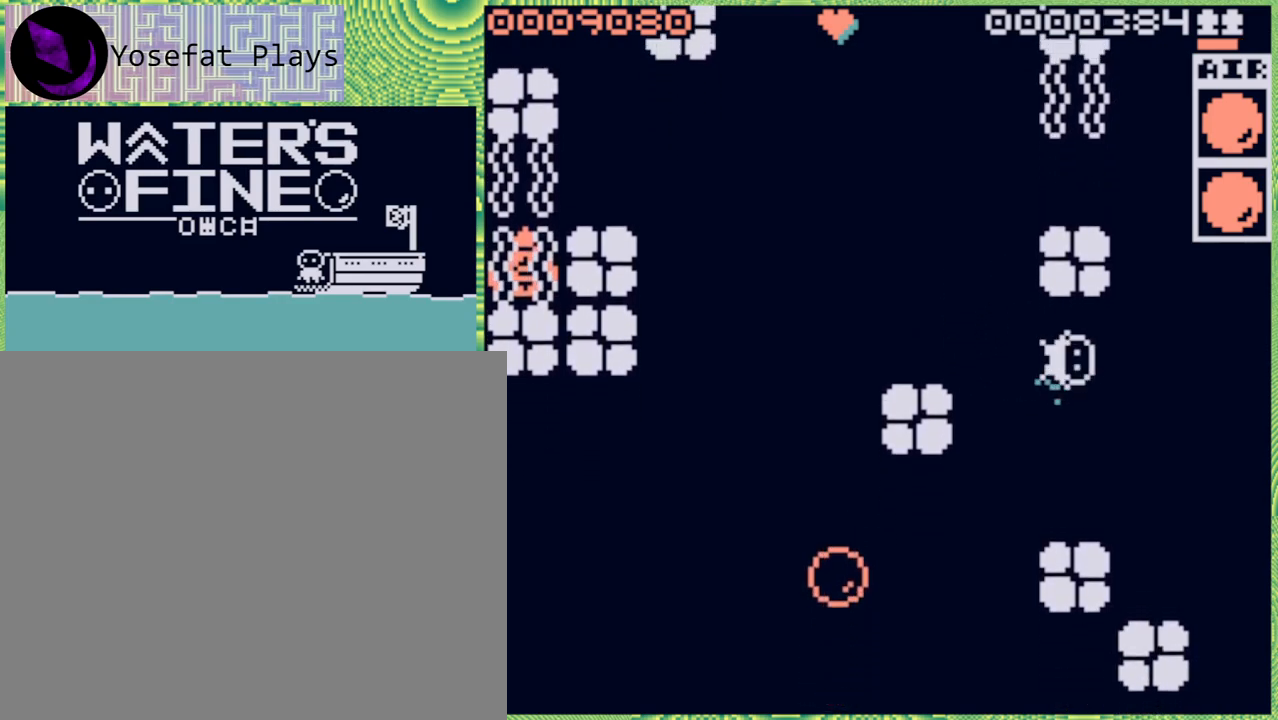
{"buttons": [], "left_stick": "right", "right_stick": "center", "events": [[133, "left_stick", "right"], [250, "left_stick", "center"], [450, "left_stick", "right"]]}
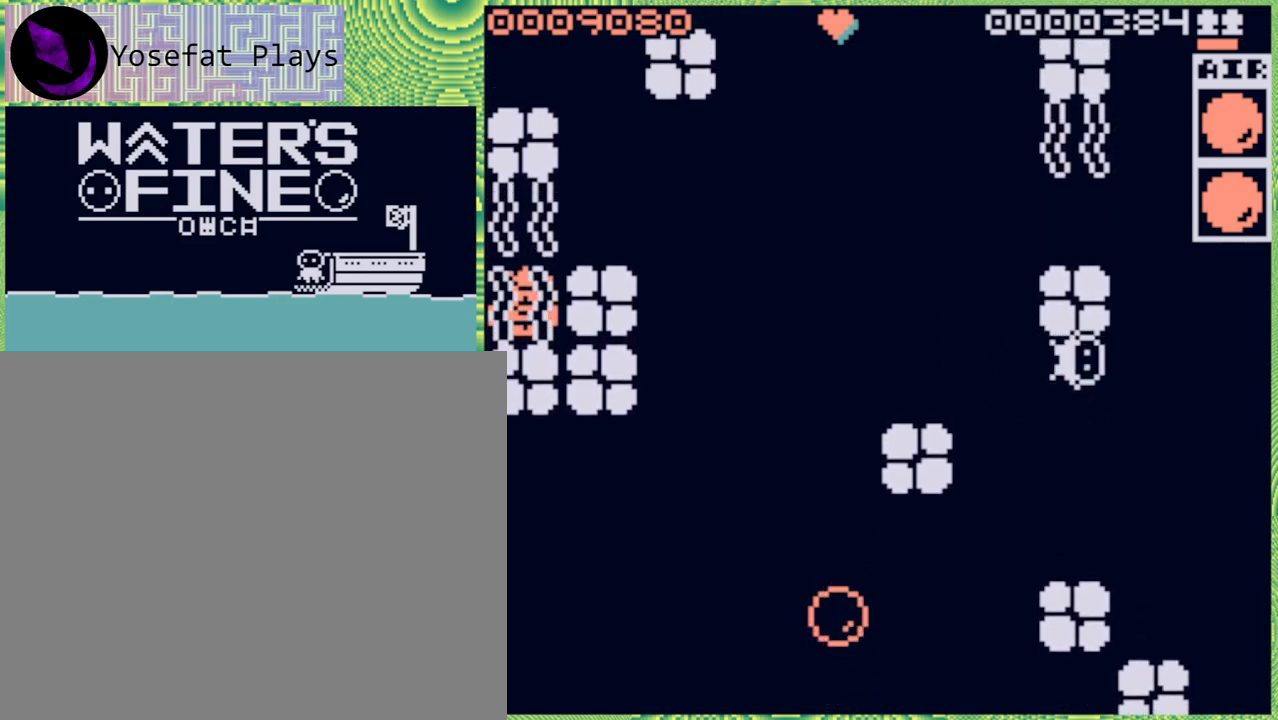
{"buttons": [], "left_stick": "center", "right_stick": "center", "events": [[133, "left_stick", "center"]]}
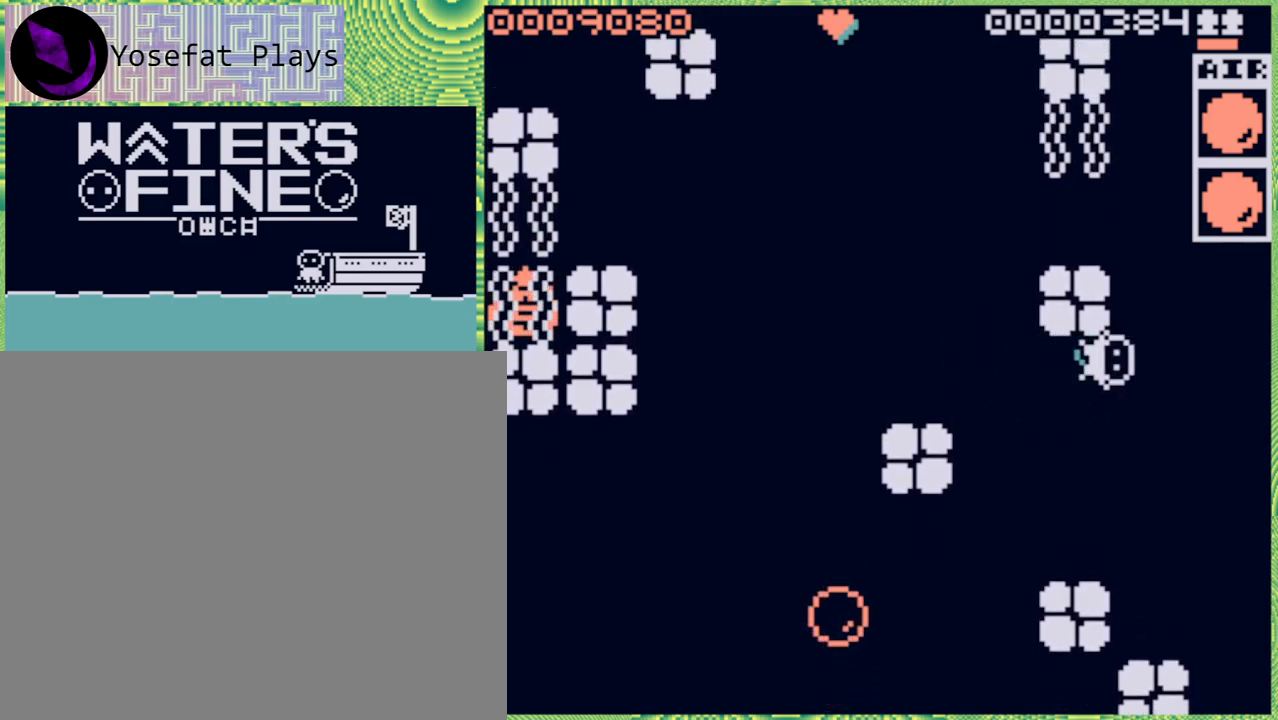
{"buttons": [], "left_stick": "center", "right_stick": "center", "events": [[150, "left_stick", "right"], [333, "left_stick", "center"]]}
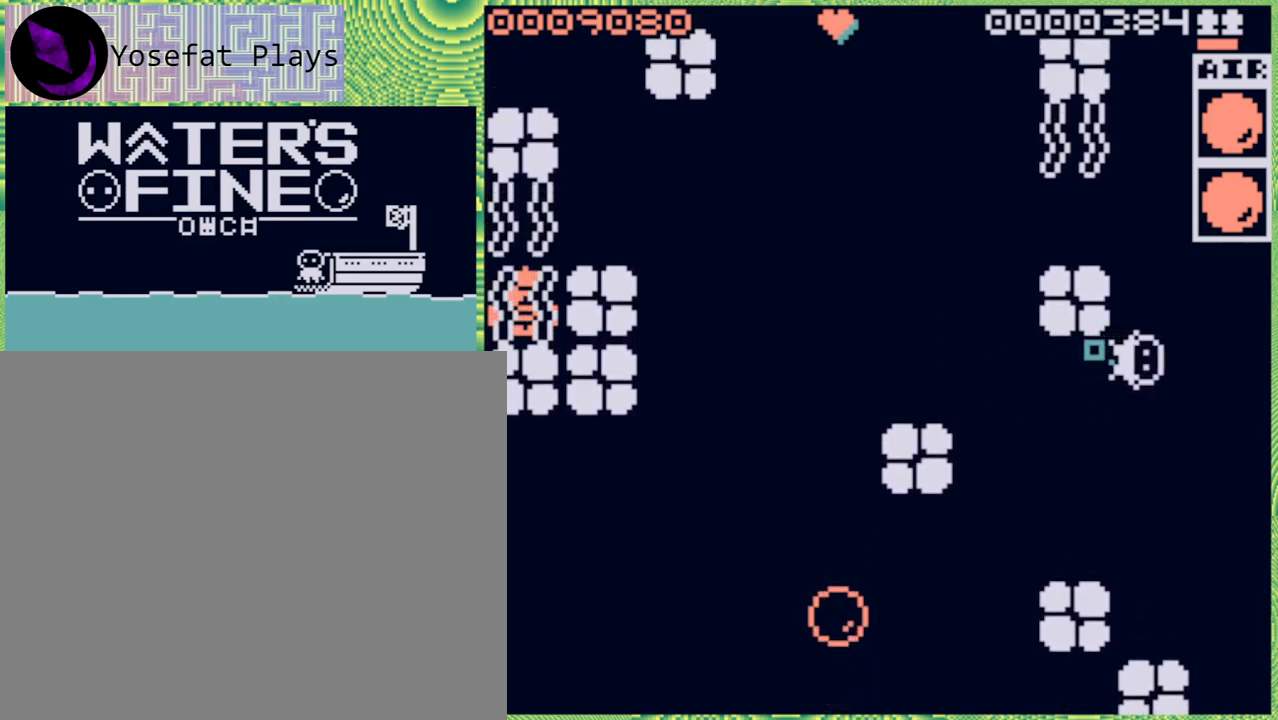
{"buttons": [], "left_stick": "center", "right_stick": "center", "events": [[150, "left_stick", "up"], [367, "left_stick", "center"]]}
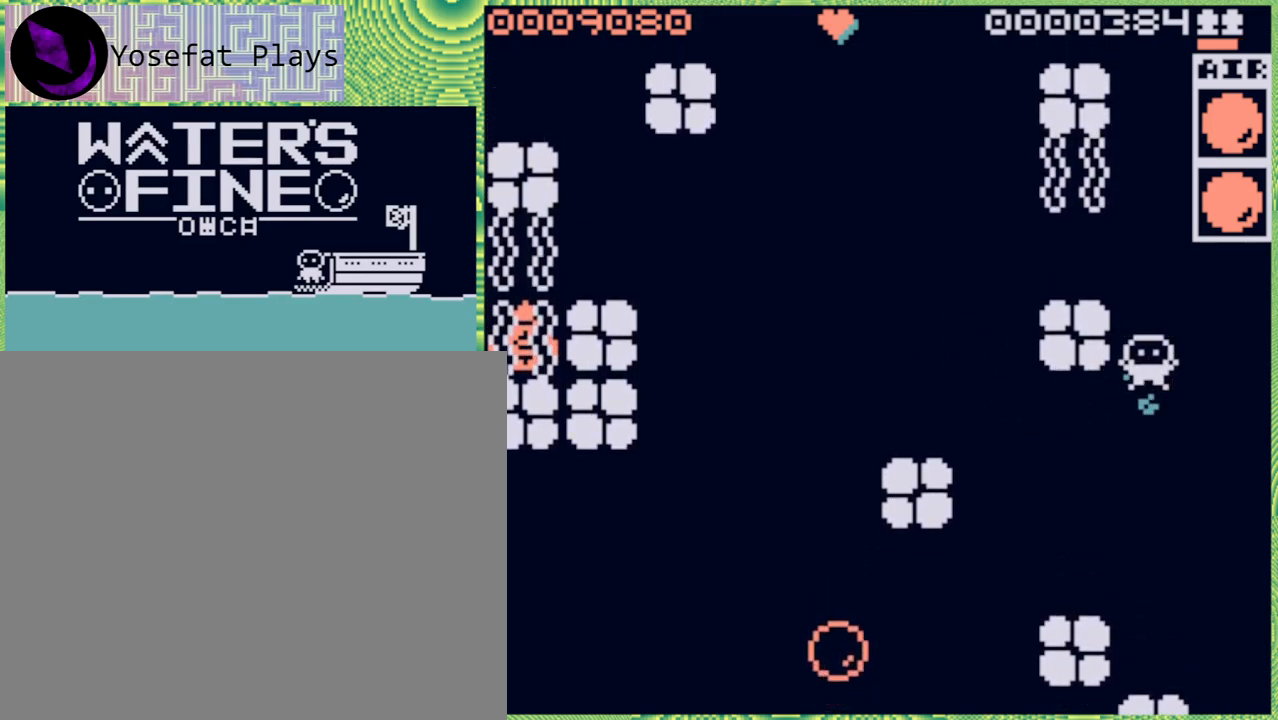
{"buttons": [], "left_stick": "center", "right_stick": "center", "events": [[217, "left_stick", "up"], [333, "left_stick", "center"]]}
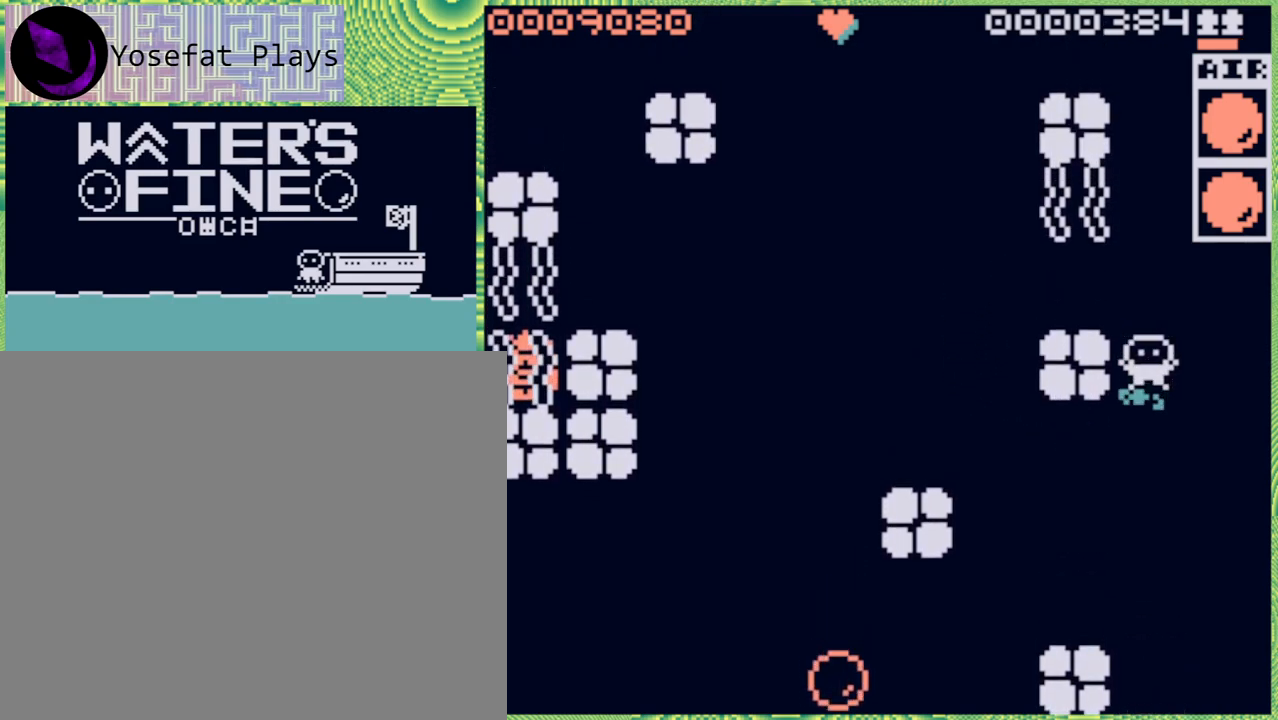
{"buttons": [], "left_stick": "down", "right_stick": "center", "events": [[433, "left_stick", "down"]]}
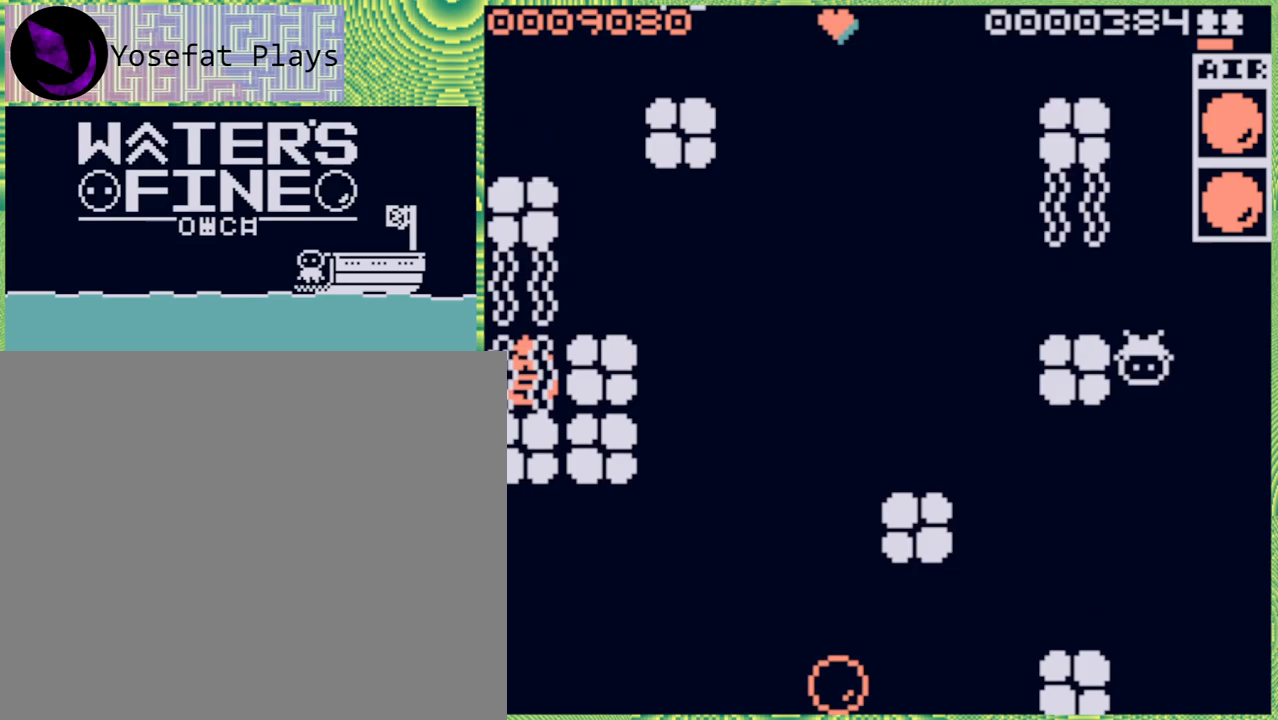
{"buttons": [], "left_stick": "center", "right_stick": "center", "events": [[100, "left_stick", "center"]]}
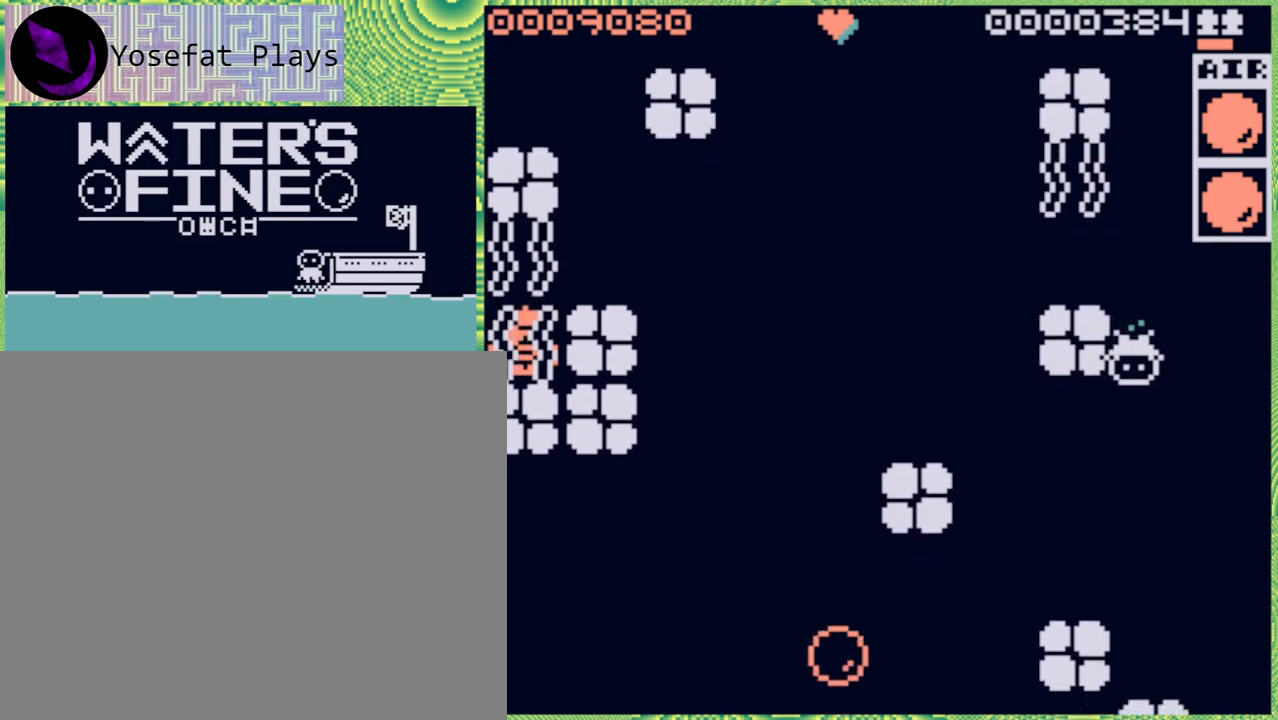
{"buttons": [], "left_stick": "center", "right_stick": "center", "events": [[17, "left_stick", "up"], [167, "left_stick", "center"]]}
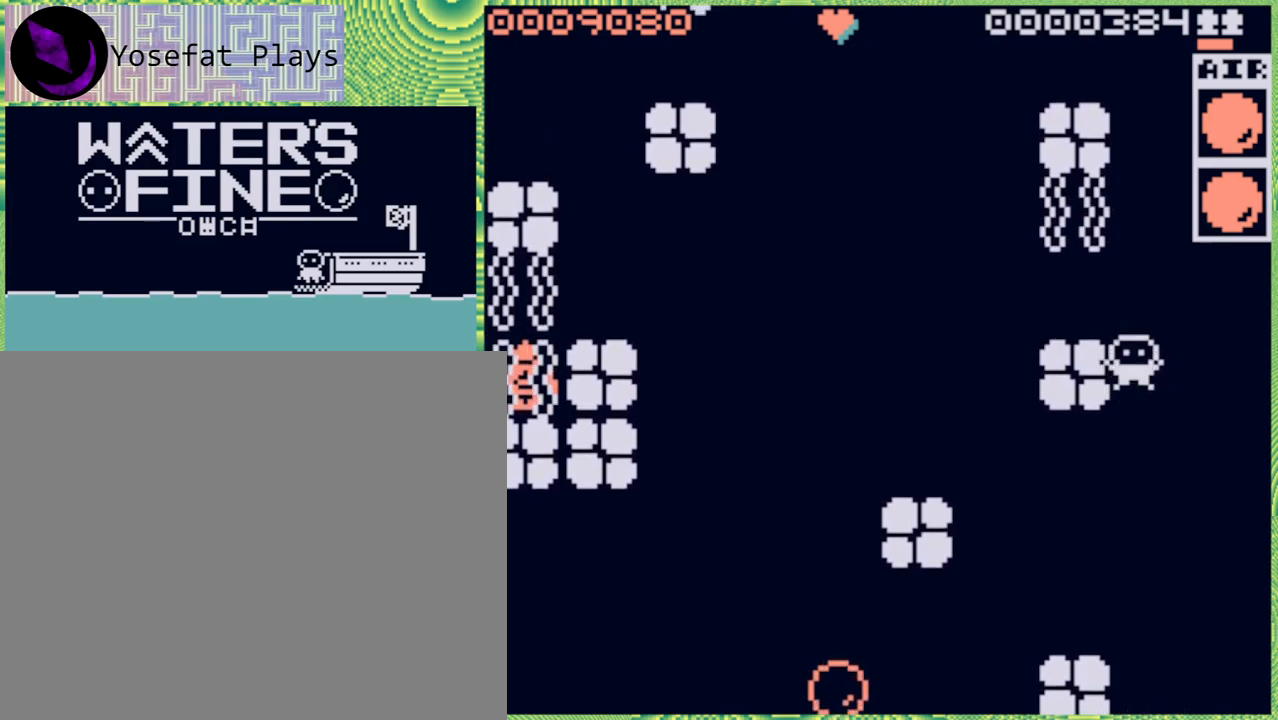
{"buttons": [], "left_stick": "center", "right_stick": "center", "events": []}
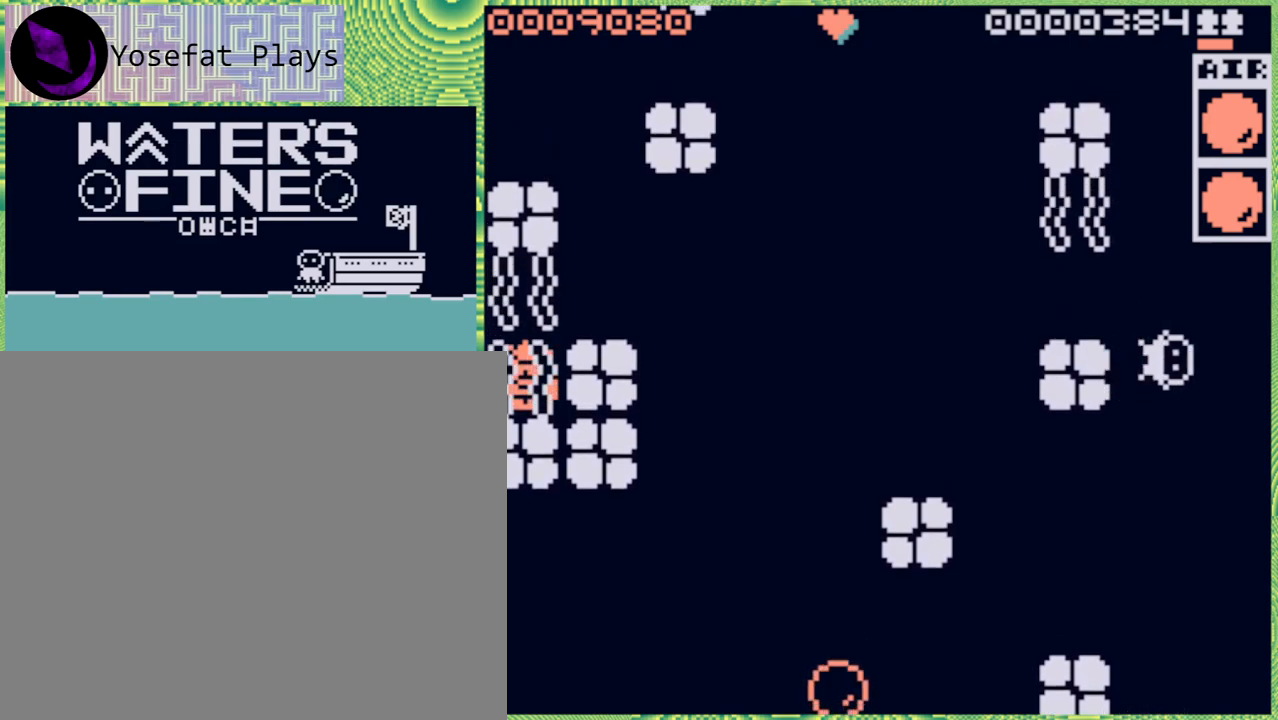
{"buttons": [], "left_stick": "center", "right_stick": "center", "events": [[17, "X", "down"], [100, "X", "up"]]}
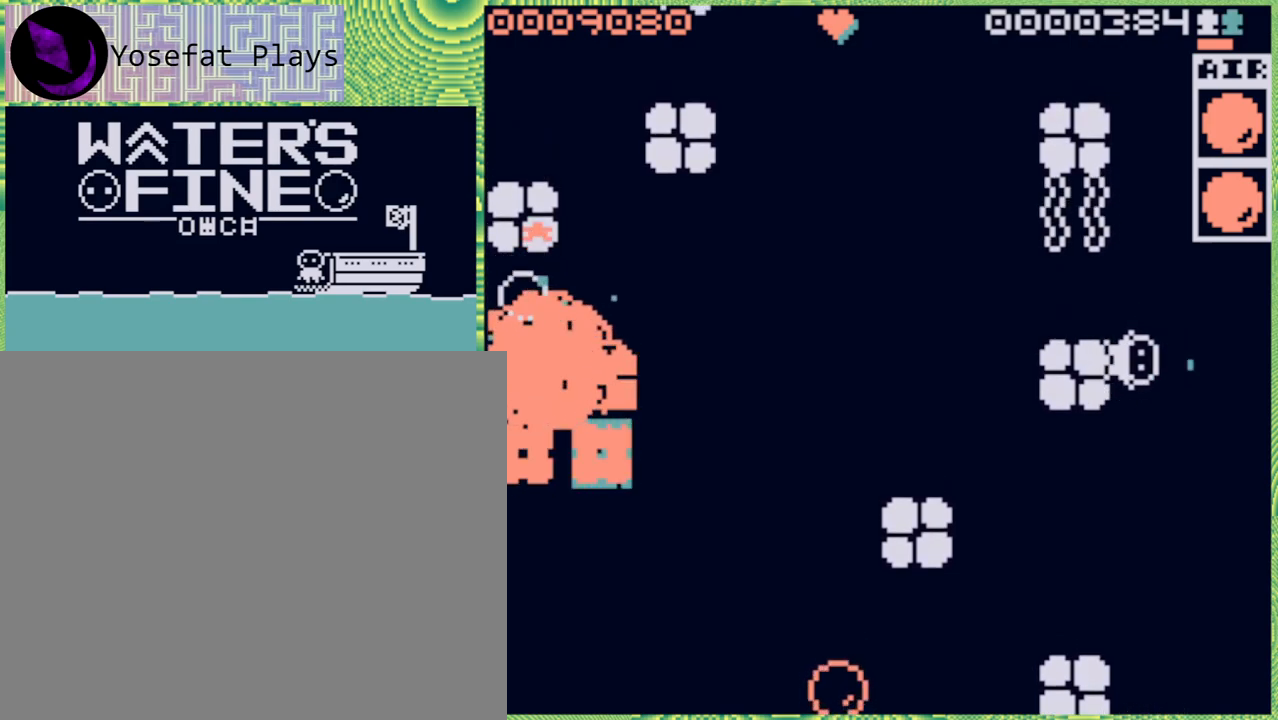
{"buttons": [], "left_stick": "center", "right_stick": "center", "events": []}
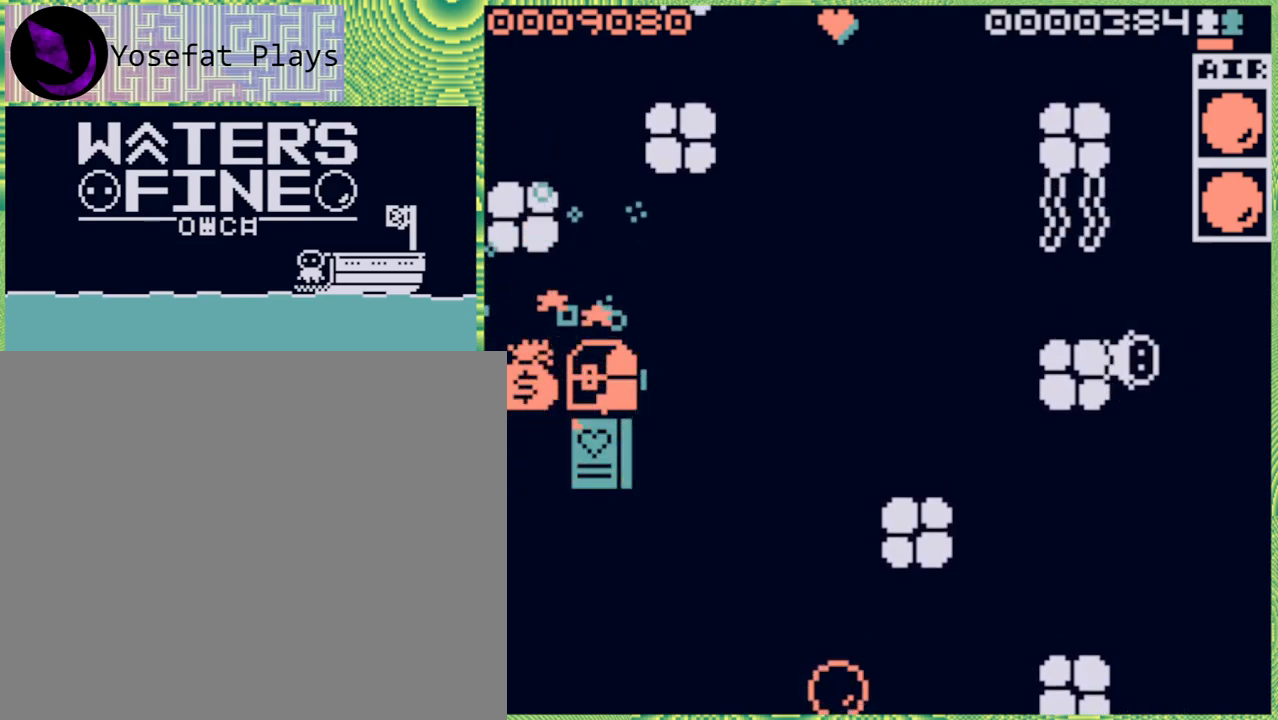
{"buttons": ["B"], "left_stick": "right", "right_stick": "center", "events": [[150, "left_stick", "down"], [283, "left_stick", "center"], [367, "left_stick", "right"], [433, "B", "down"]]}
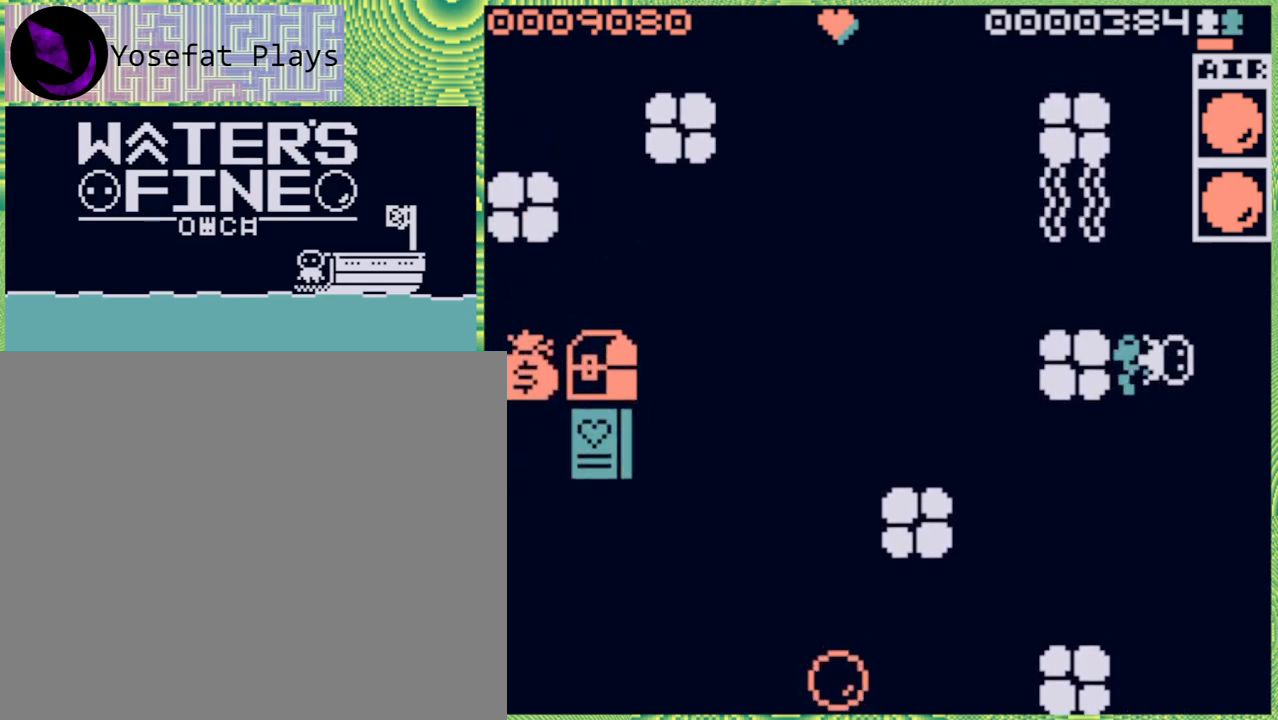
{"buttons": [], "left_stick": "right", "right_stick": "center", "events": [[83, "B", "up"]]}
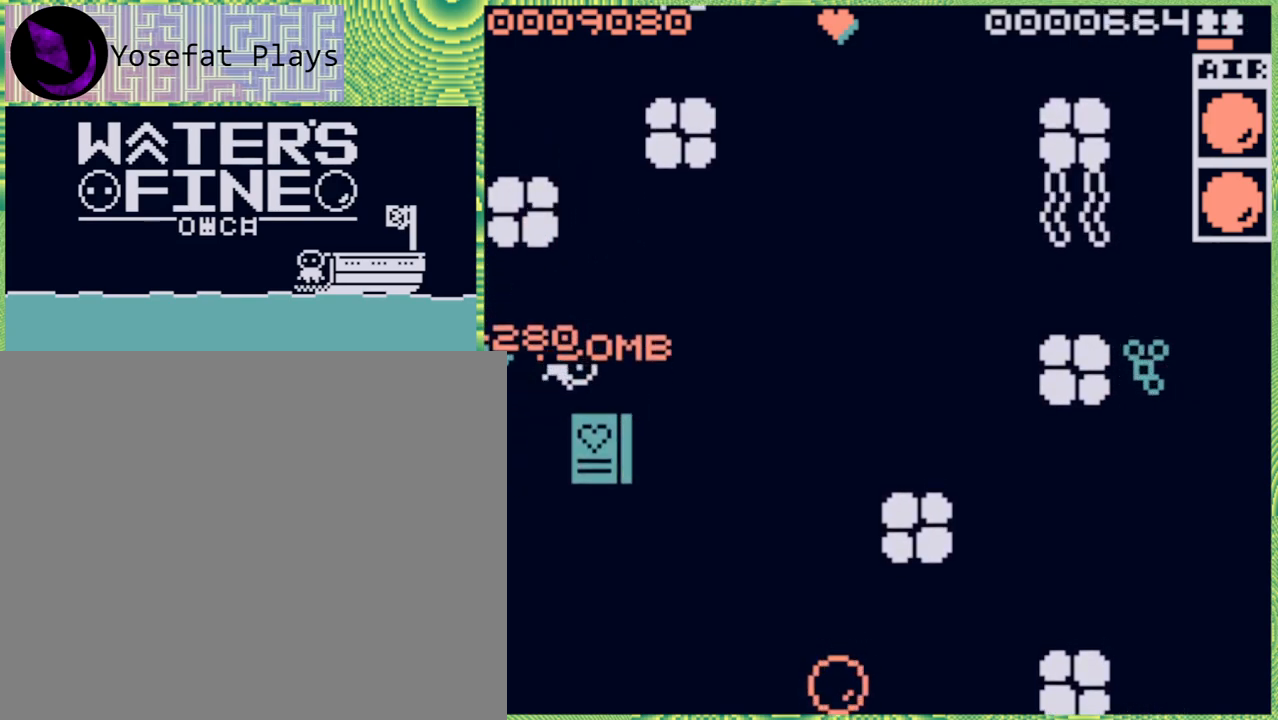
{"buttons": [], "left_stick": "down", "right_stick": "center", "events": [[267, "left_stick", "down"], [300, "B", "down"], [433, "B", "up"]]}
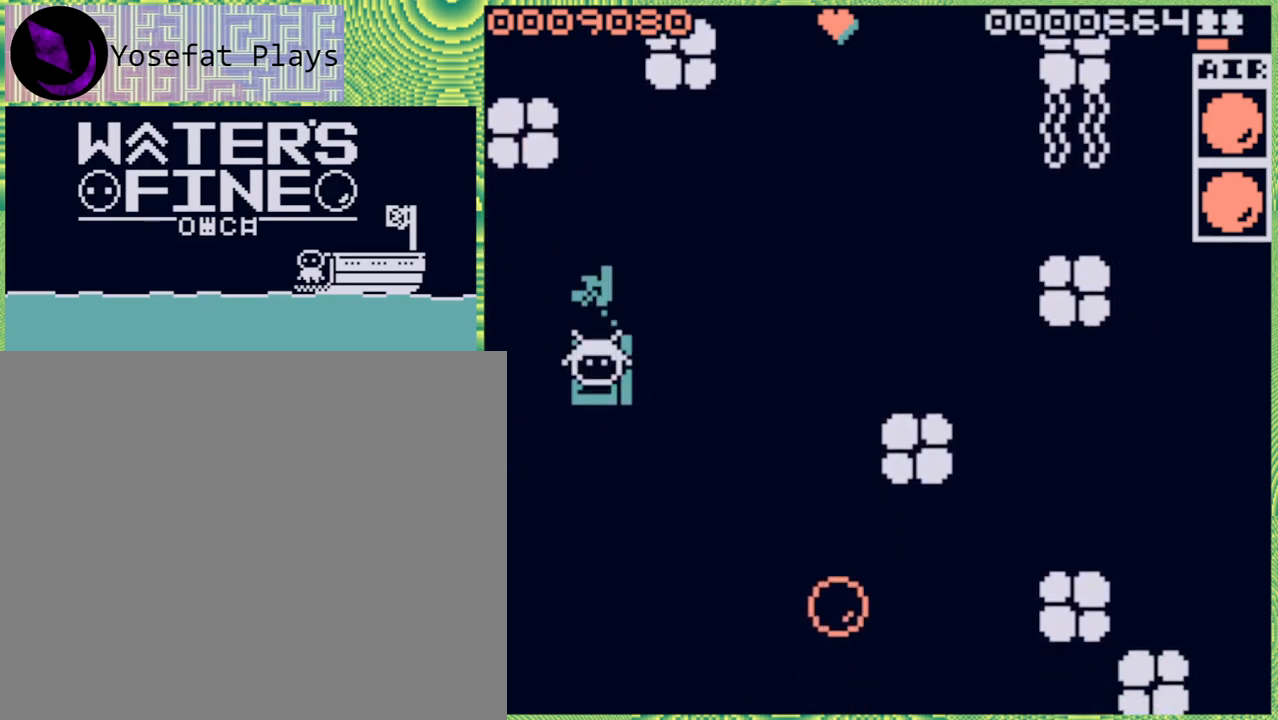
{"buttons": [], "left_stick": "down-right", "right_stick": "center", "events": [[217, "B", "down"], [350, "B", "up"], [433, "left_stick", "down-right"]]}
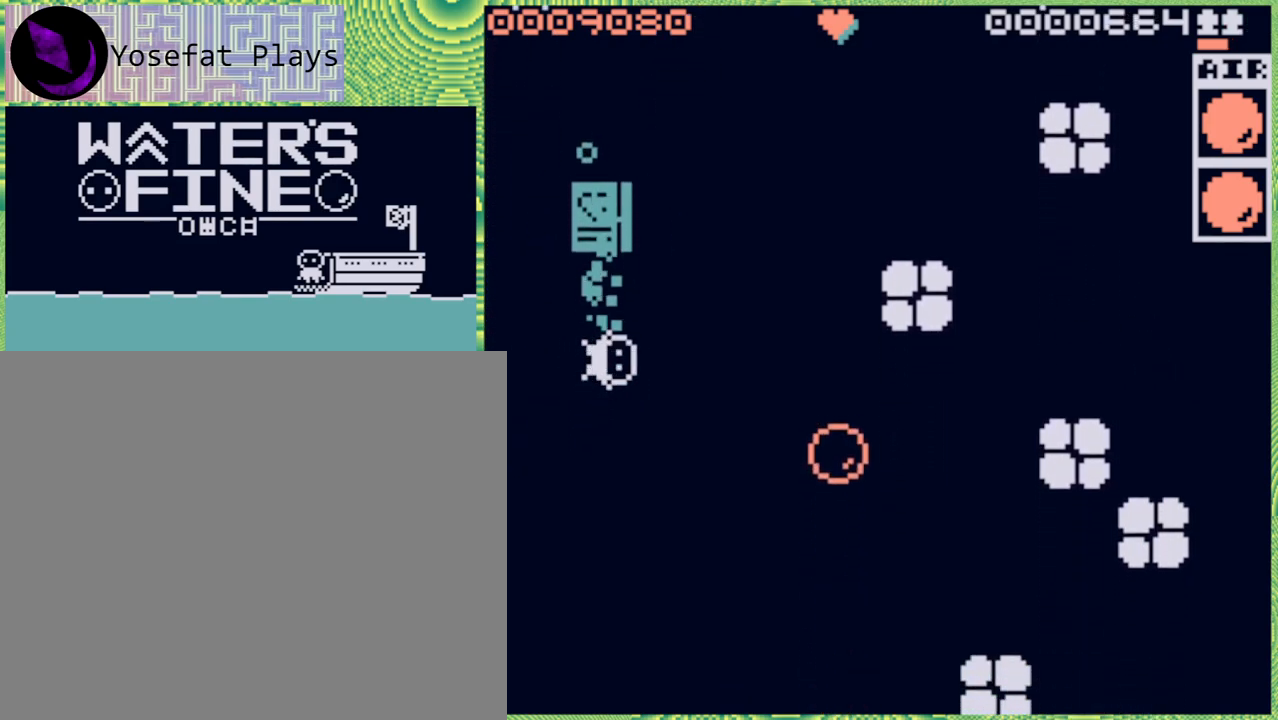
{"buttons": [], "left_stick": "center", "right_stick": "center", "events": [[117, "left_stick", "right"], [367, "left_stick", "center"]]}
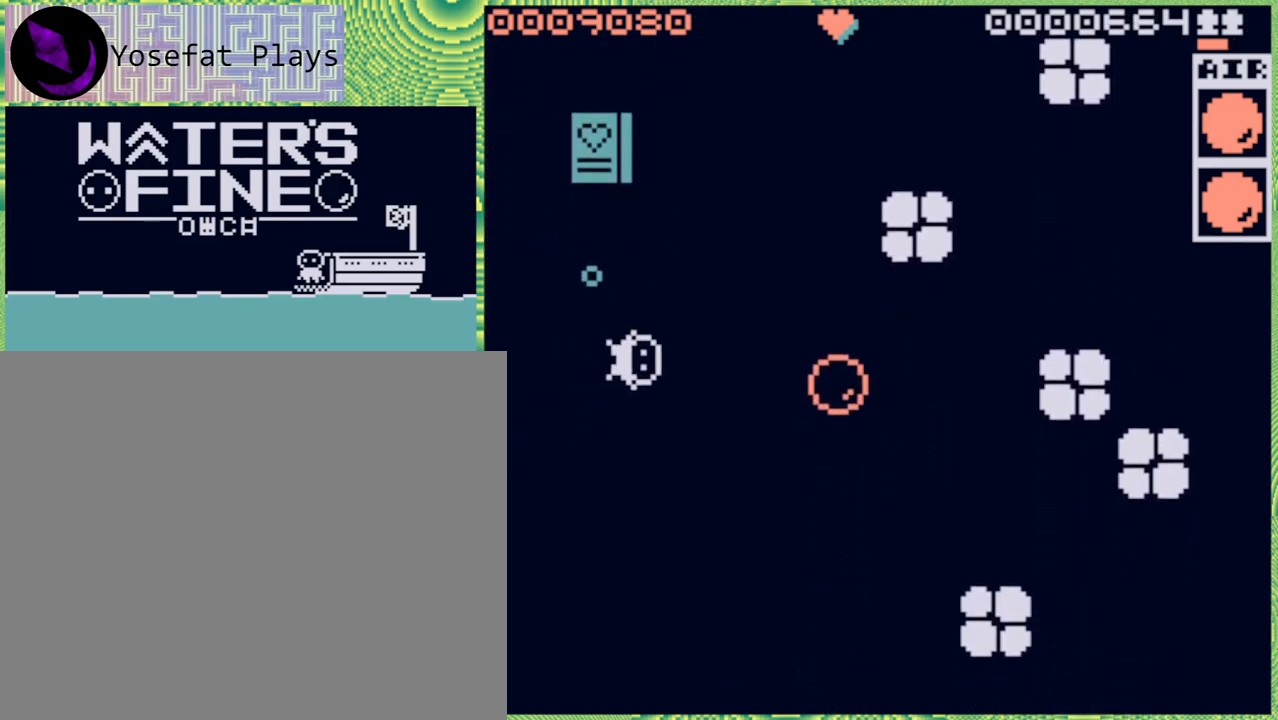
{"buttons": ["B"], "left_stick": "down", "right_stick": "center", "events": [[83, "left_stick", "down"], [150, "B", "down"], [300, "B", "up"], [367, "B", "down"]]}
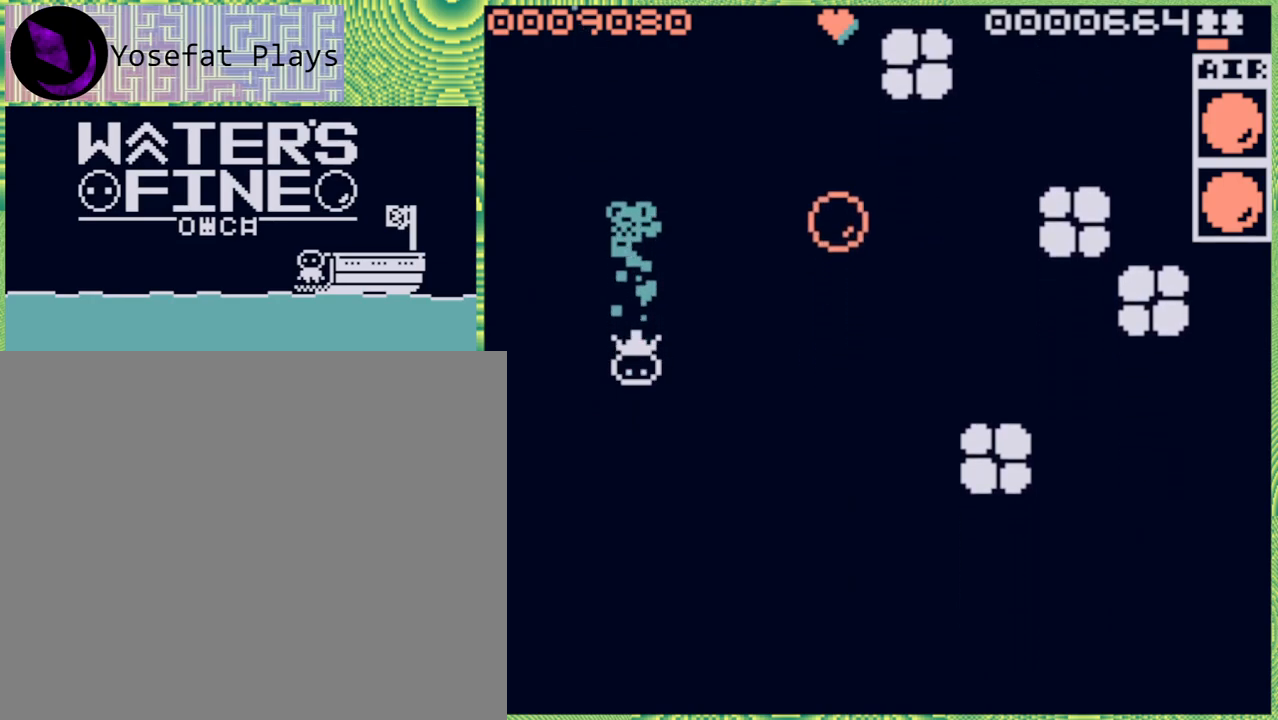
{"buttons": [], "left_stick": "down", "right_stick": "center", "events": [[17, "B", "up"], [217, "B", "down"], [333, "B", "up"]]}
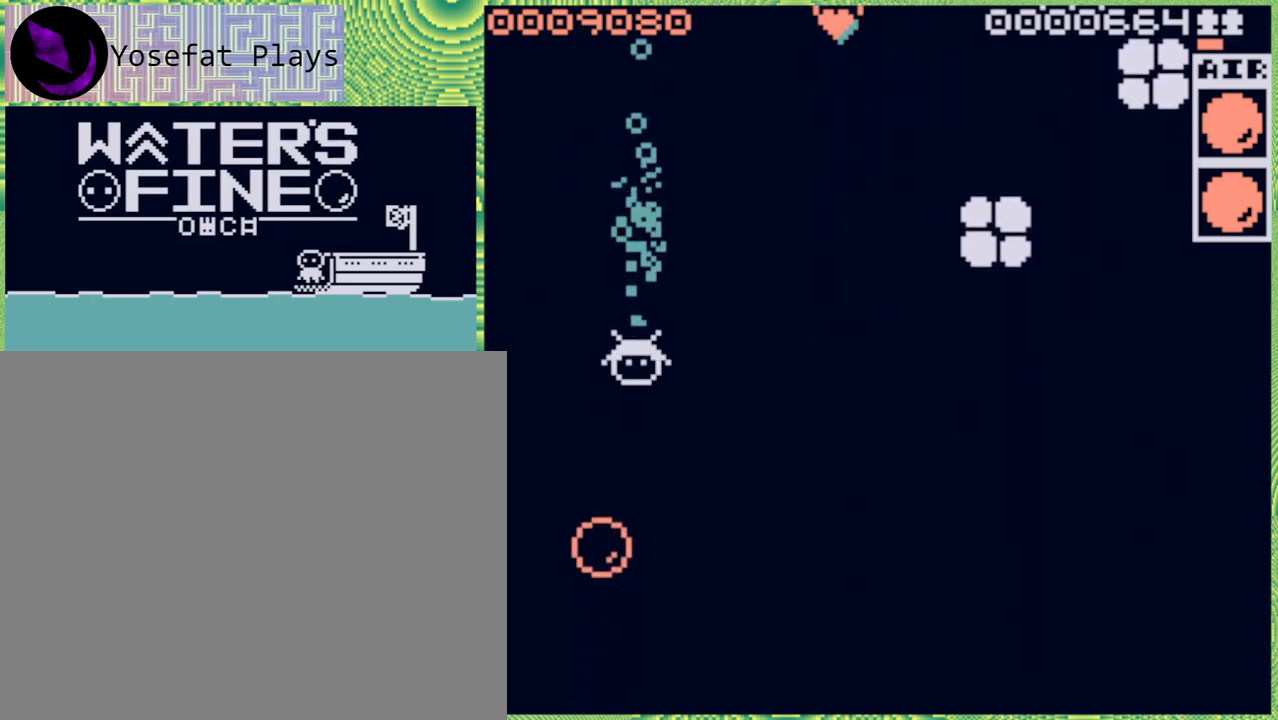
{"buttons": ["B"], "left_stick": "right", "right_stick": "center", "events": [[350, "left_stick", "right"], [433, "B", "down"]]}
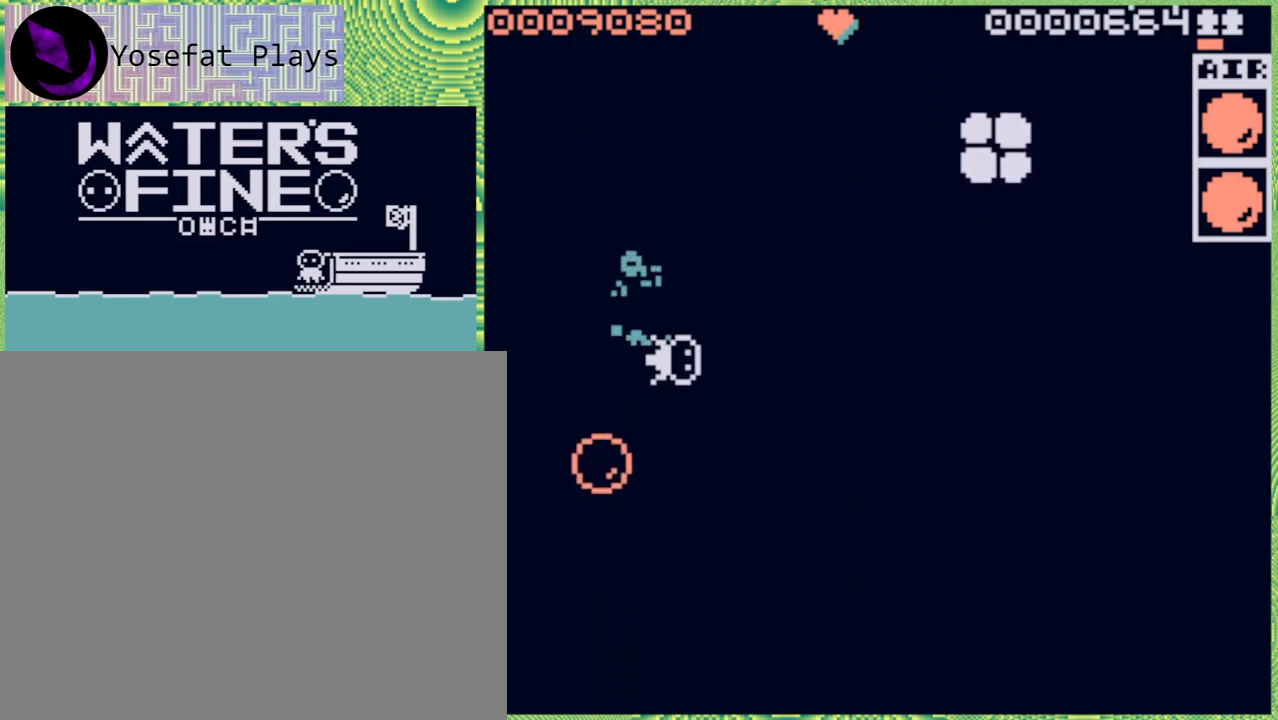
{"buttons": ["B"], "left_stick": "down", "right_stick": "center", "events": [[67, "B", "up"], [150, "left_stick", "down"], [233, "B", "down"], [367, "B", "up"], [417, "B", "down"]]}
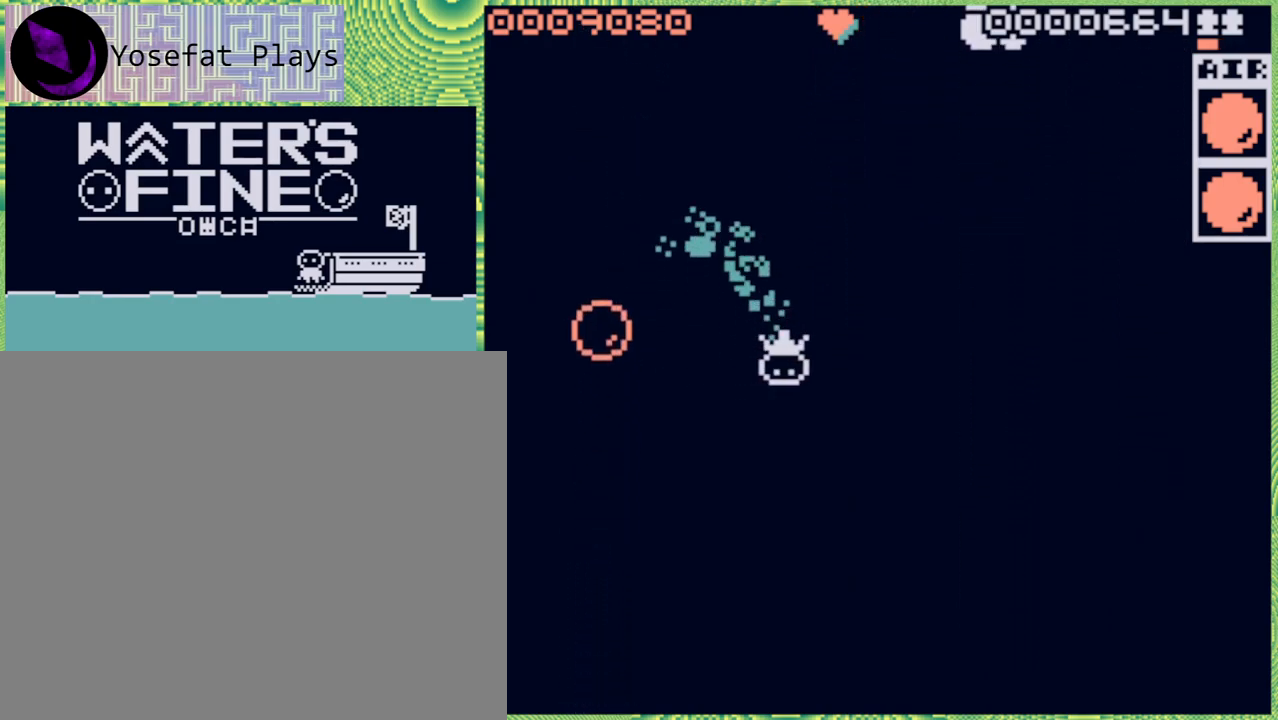
{"buttons": ["B"], "left_stick": "down", "right_stick": "center", "events": [[33, "B", "up"], [117, "B", "down"], [233, "B", "up"], [333, "B", "down"], [417, "B", "up"], [500, "B", "down"]]}
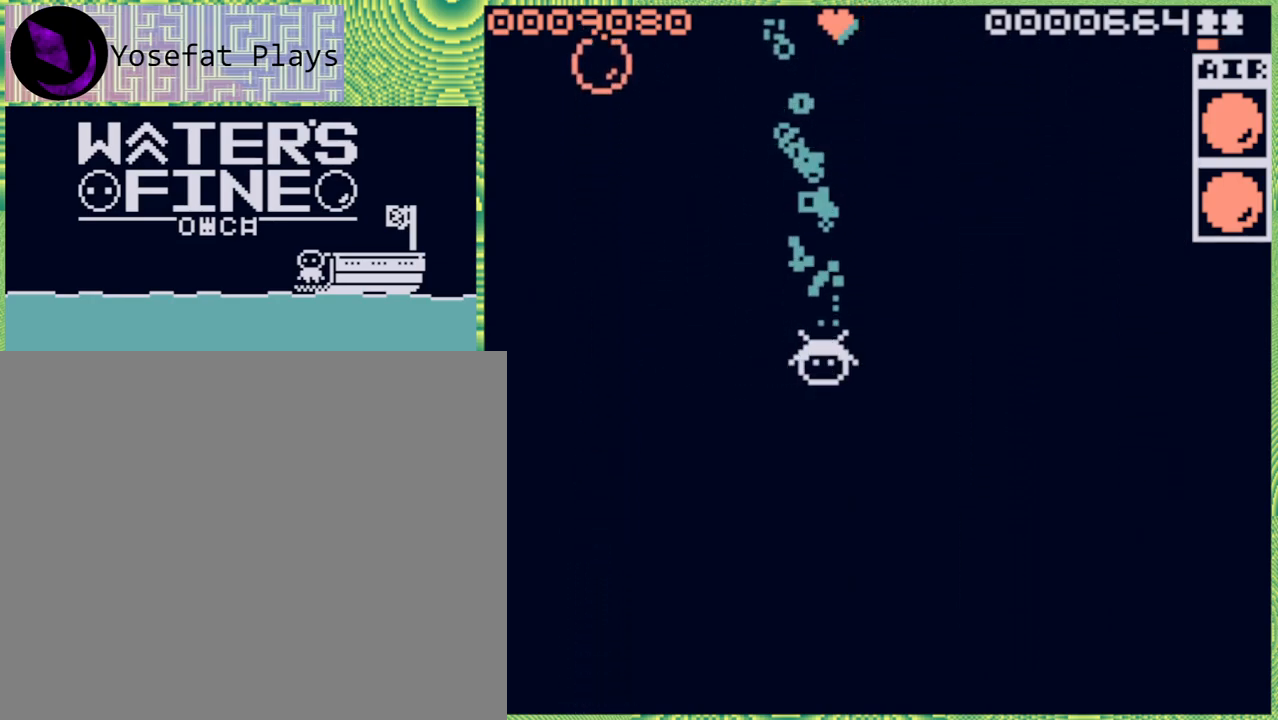
{"buttons": [], "left_stick": "down", "right_stick": "center", "events": [[83, "B", "up"], [183, "B", "down"], [250, "B", "up"], [350, "B", "down"], [450, "B", "up"]]}
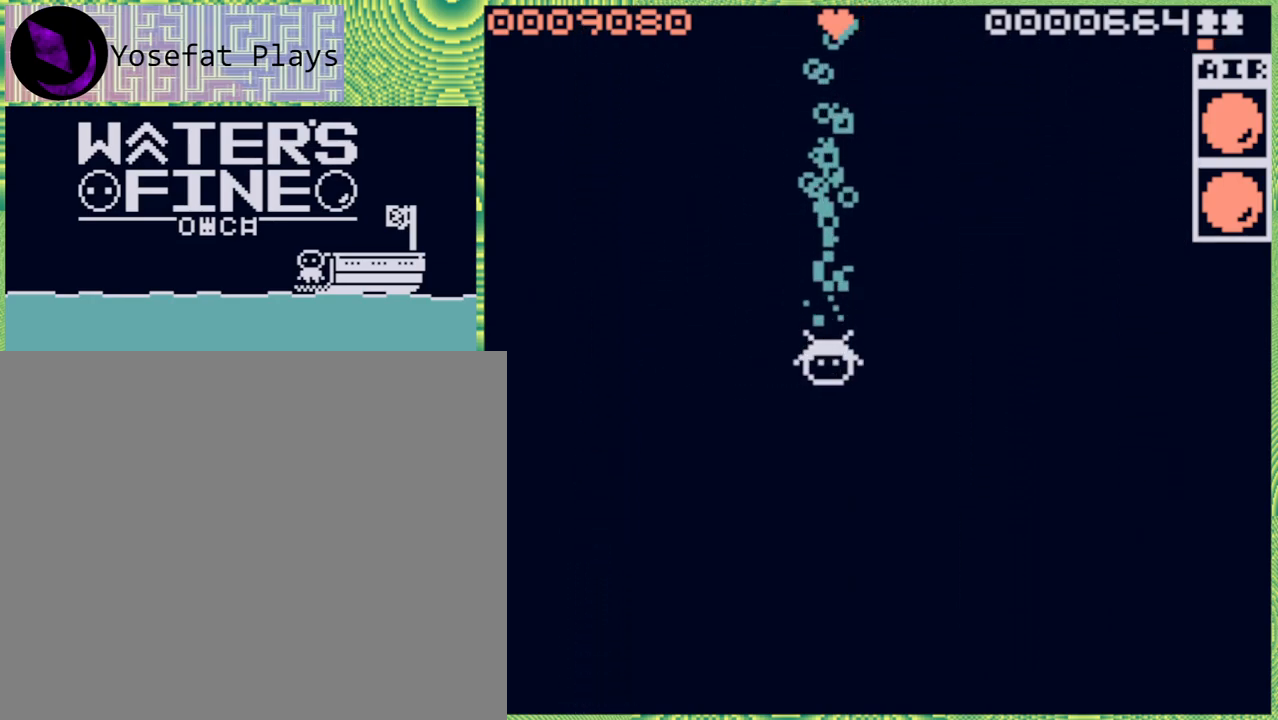
{"buttons": ["B"], "left_stick": "down", "right_stick": "center", "events": [[50, "B", "down"], [150, "B", "up"], [233, "B", "down"], [317, "B", "up"], [400, "B", "down"]]}
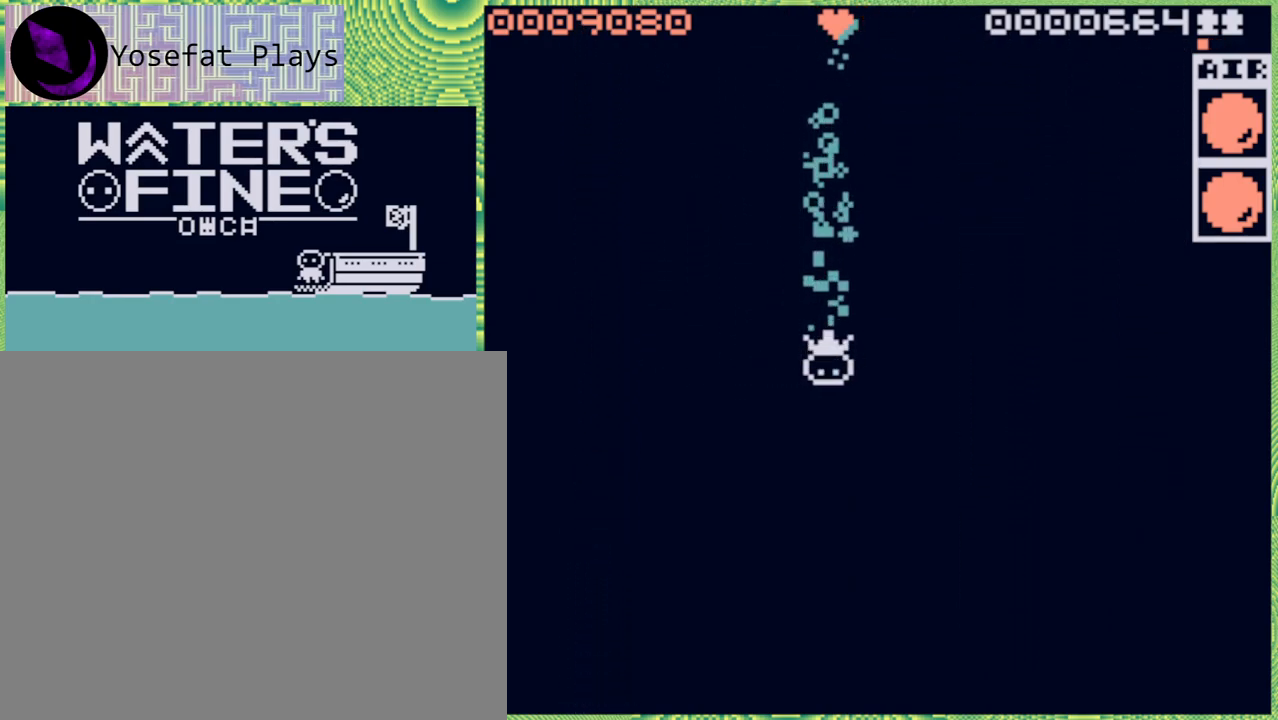
{"buttons": ["B"], "left_stick": "down", "right_stick": "center", "events": [[17, "B", "up"], [100, "B", "down"], [200, "B", "up"], [283, "B", "down"], [367, "B", "up"], [450, "B", "down"]]}
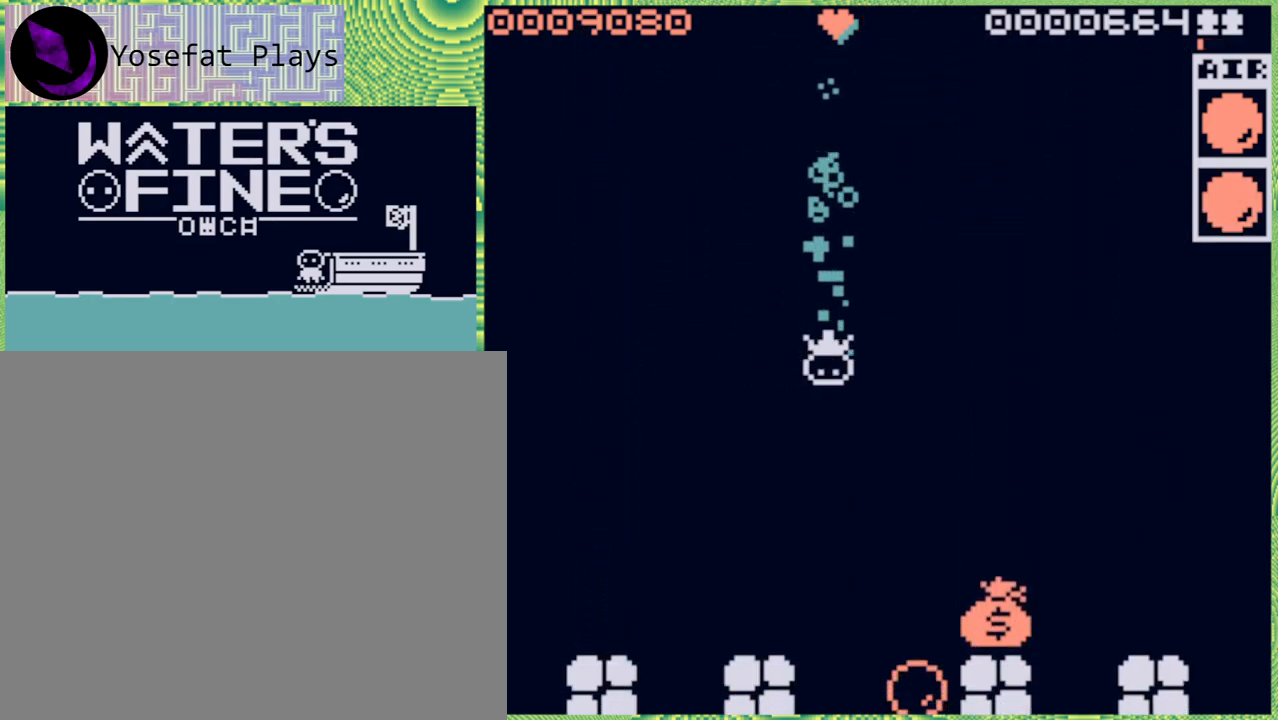
{"buttons": [], "left_stick": "center", "right_stick": "center", "events": [[50, "B", "up"], [167, "B", "down"], [283, "B", "up"], [400, "left_stick", "center"]]}
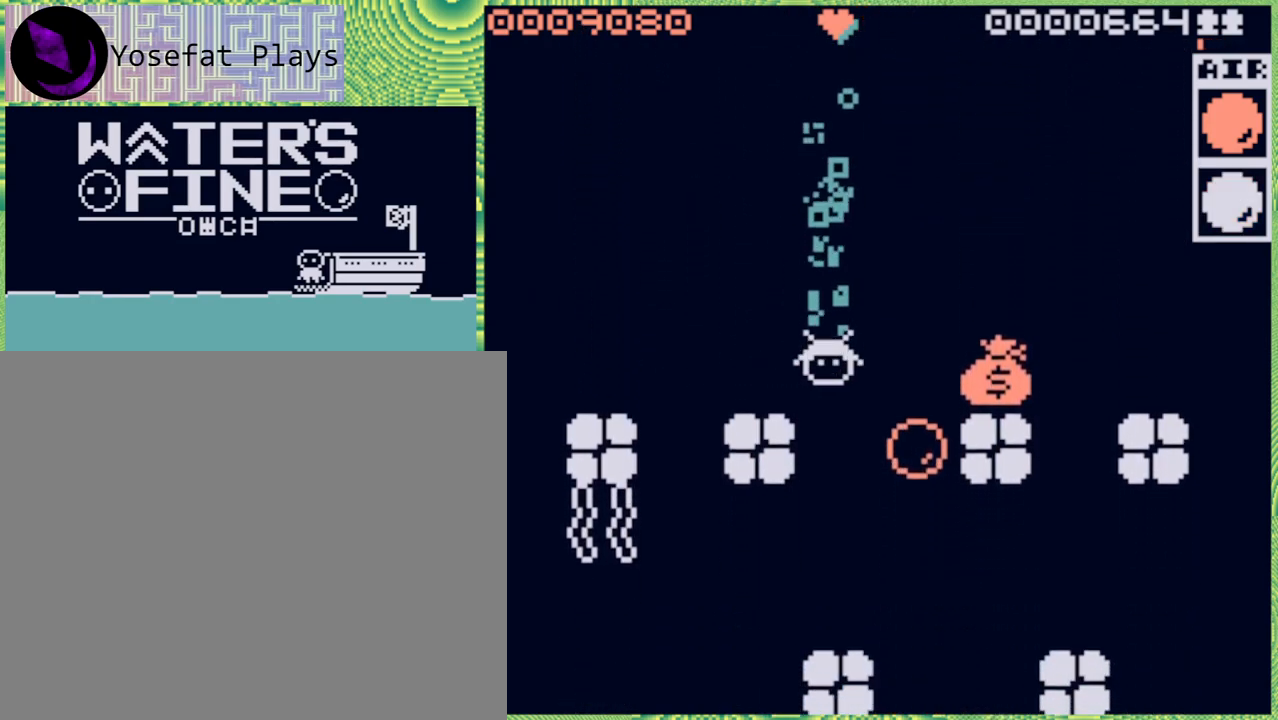
{"buttons": [], "left_stick": "up-right", "right_stick": "center", "events": [[117, "left_stick", "up"], [250, "left_stick", "up-right"]]}
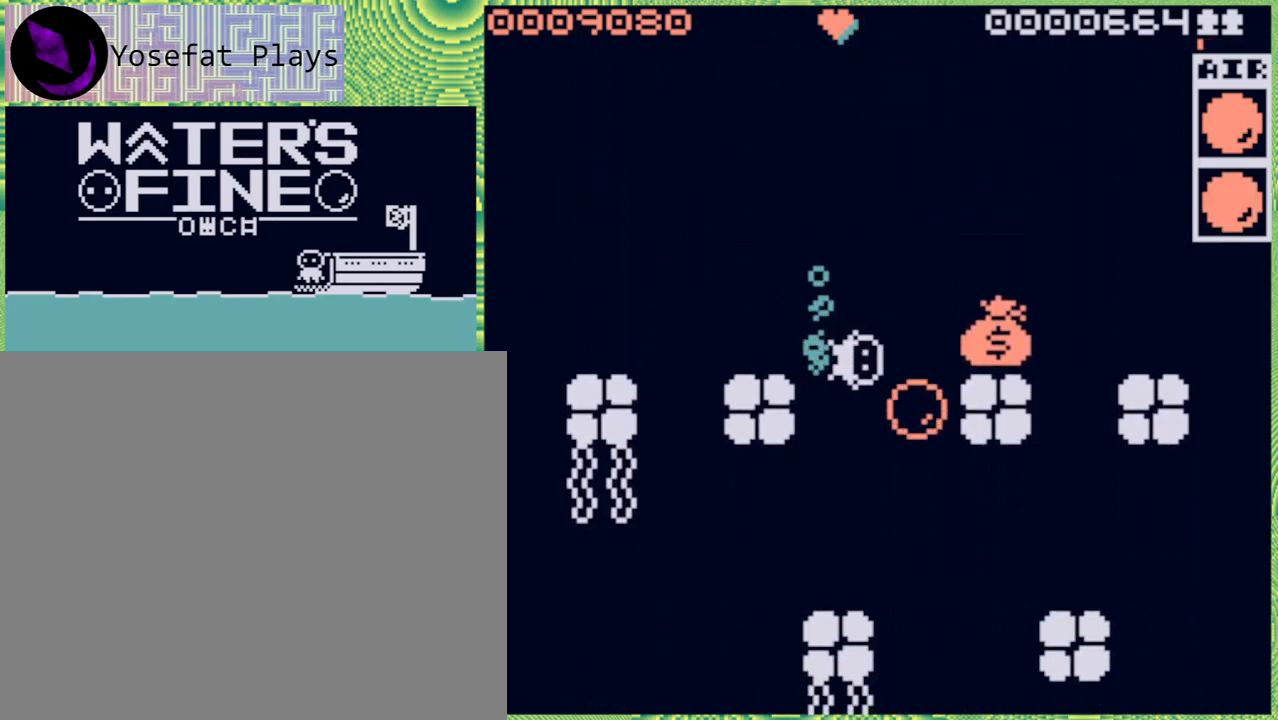
{"buttons": [], "left_stick": "up-right", "right_stick": "center", "events": [[233, "B", "down"], [350, "B", "up"]]}
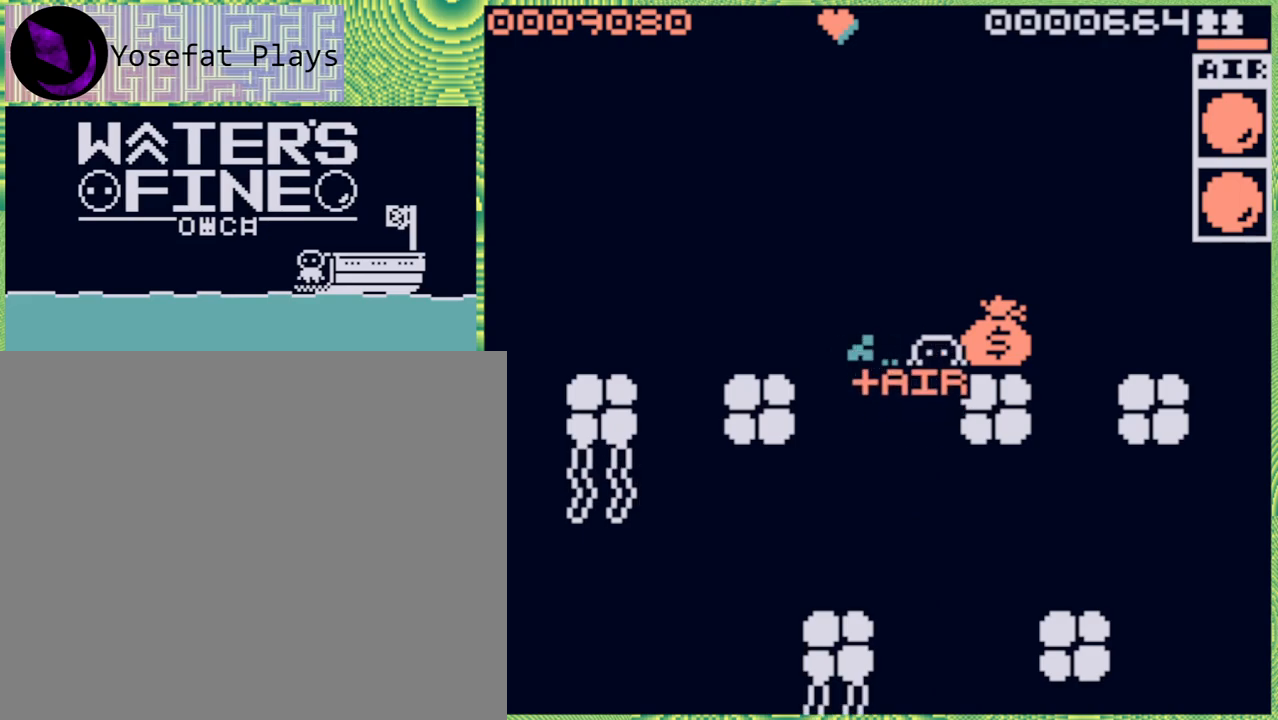
{"buttons": [], "left_stick": "down-left", "right_stick": "center", "events": [[17, "left_stick", "up"], [317, "left_stick", "right"], [500, "left_stick", "down-left"]]}
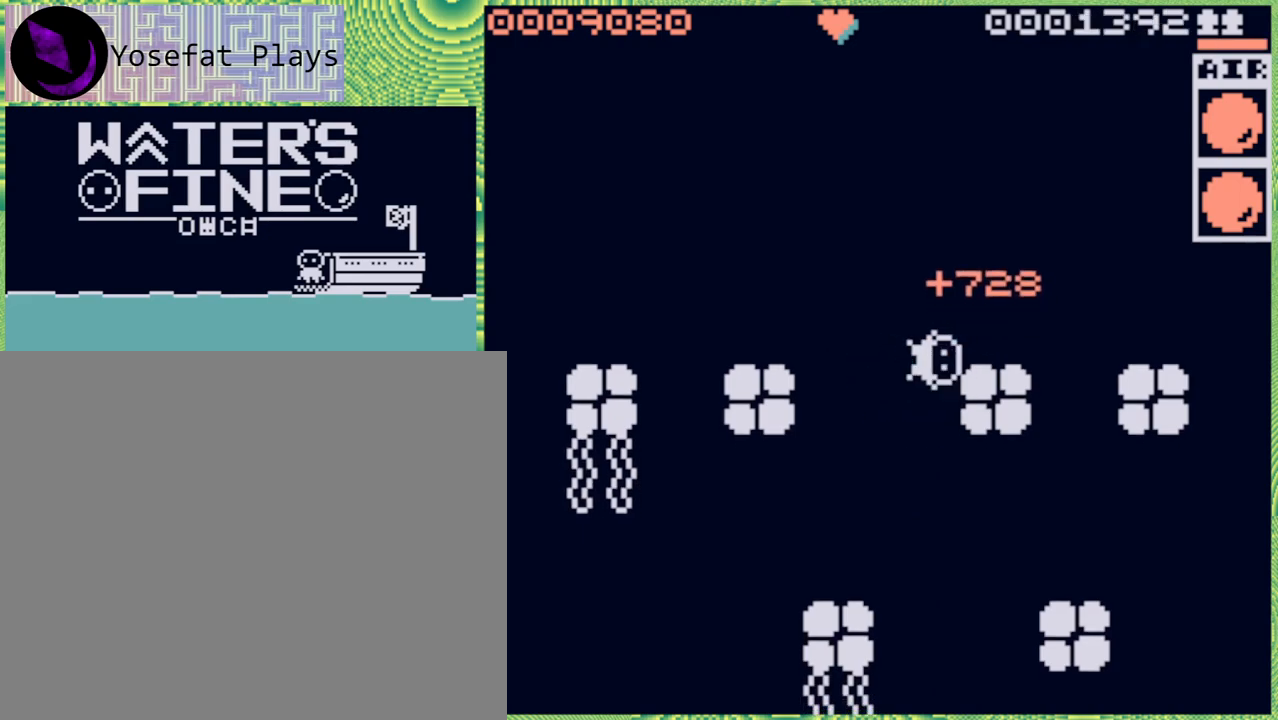
{"buttons": ["B"], "left_stick": "down", "right_stick": "center", "events": [[117, "left_stick", "down"], [200, "B", "down"], [333, "B", "up"], [500, "B", "down"]]}